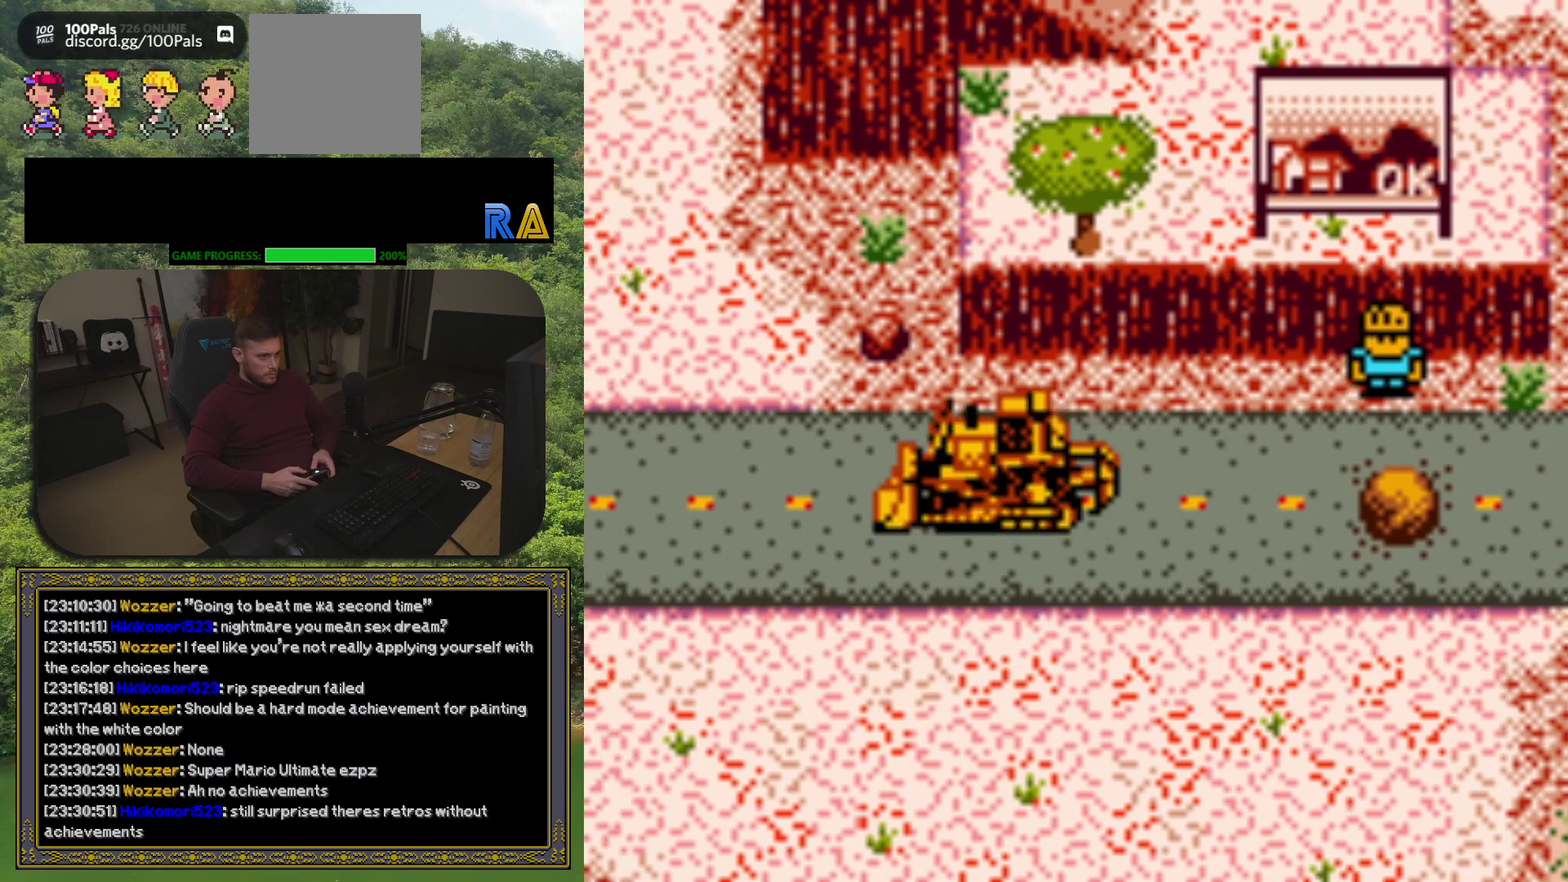
Gameplay with a controller (Xbox layout); each line is a JSON object with the inputs held at the frame after it. "events" lists button and stick changes between this image and that frame as [ms after this image, input, new state], when the widget could be followed in between. Not read: L3 R3 left_stick right_stick.
{"buttons": [], "events": [[167, "DPAD_DOWN", "down"], [283, "DPAD_RIGHT", "up"], [367, "DPAD_DOWN", "up"]]}
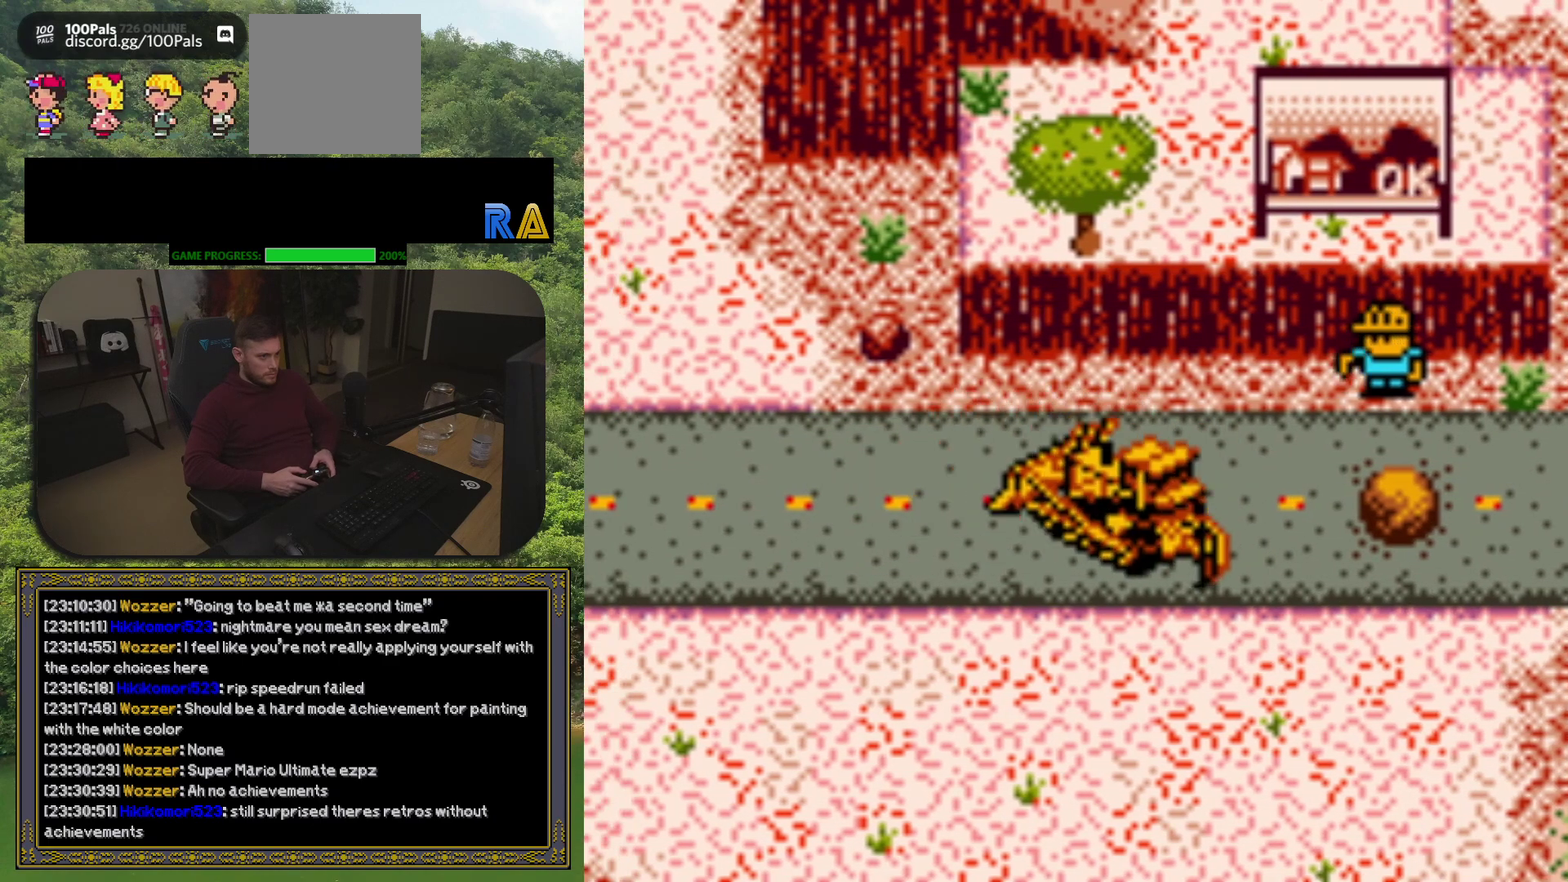
{"buttons": ["DPAD_LEFT"], "events": [[33, "DPAD_DOWN", "down"], [317, "DPAD_LEFT", "down"], [400, "DPAD_DOWN", "up"]]}
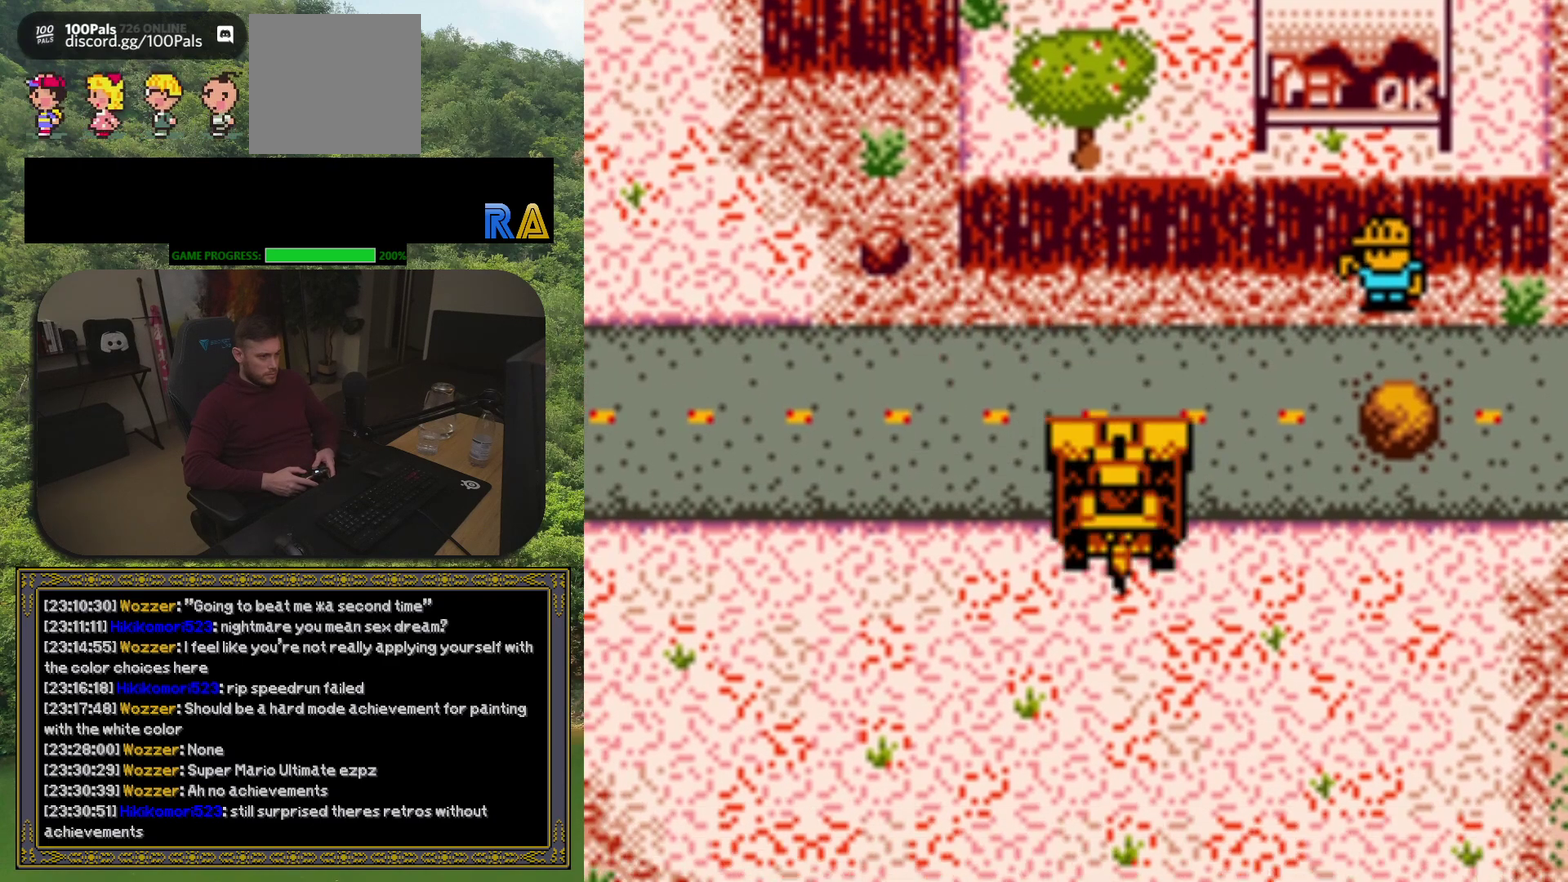
{"buttons": ["DPAD_UP", "DPAD_LEFT"], "events": [[150, "DPAD_UP", "down"]]}
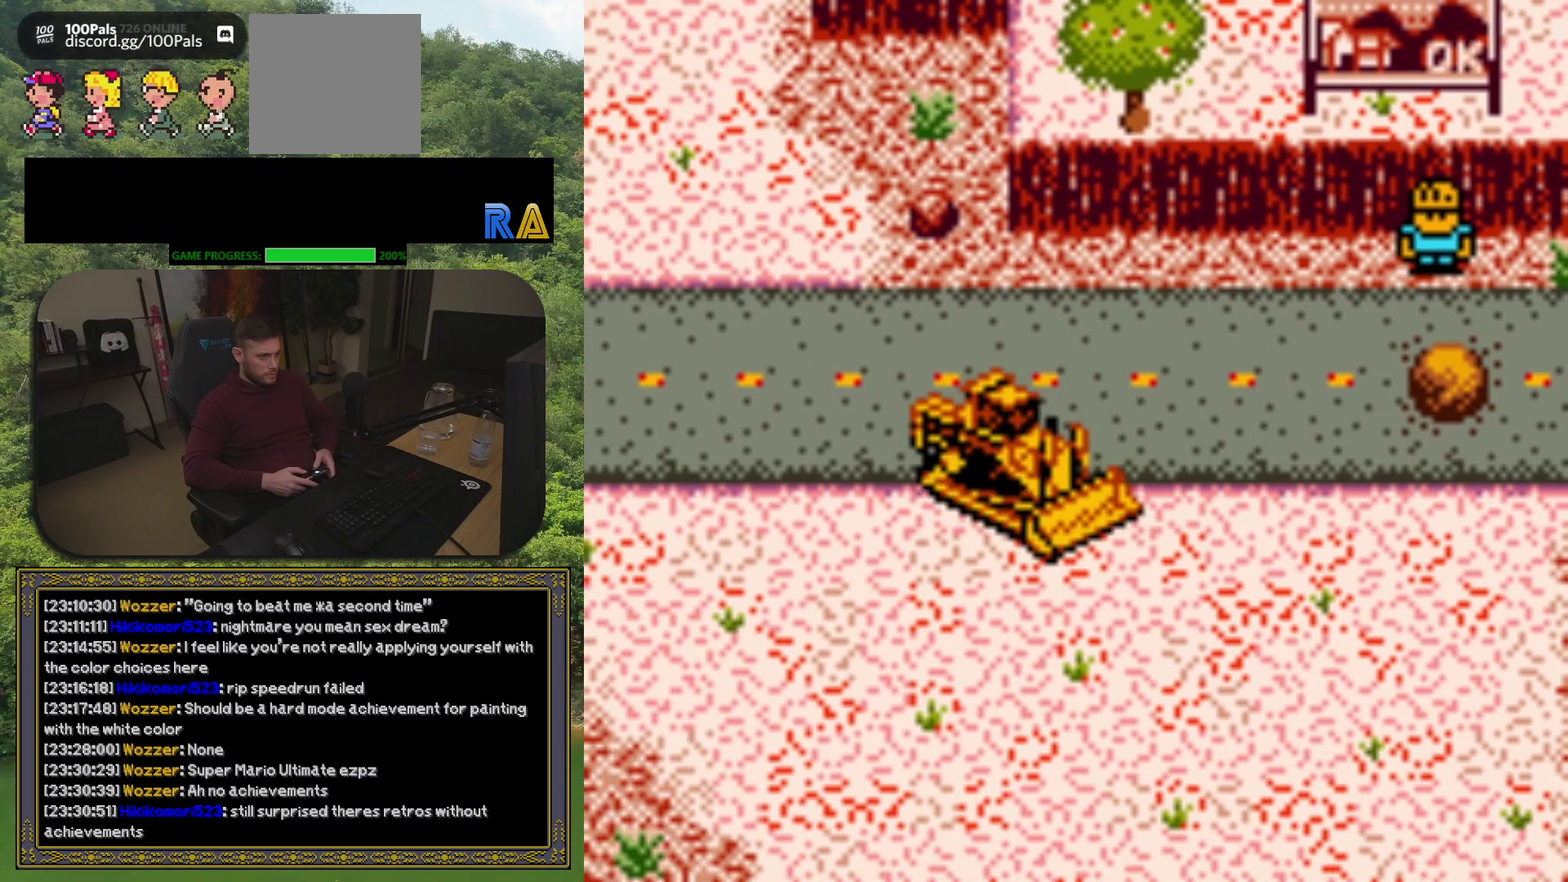
{"buttons": [], "events": [[267, "DPAD_UP", "up"], [500, "DPAD_LEFT", "up"]]}
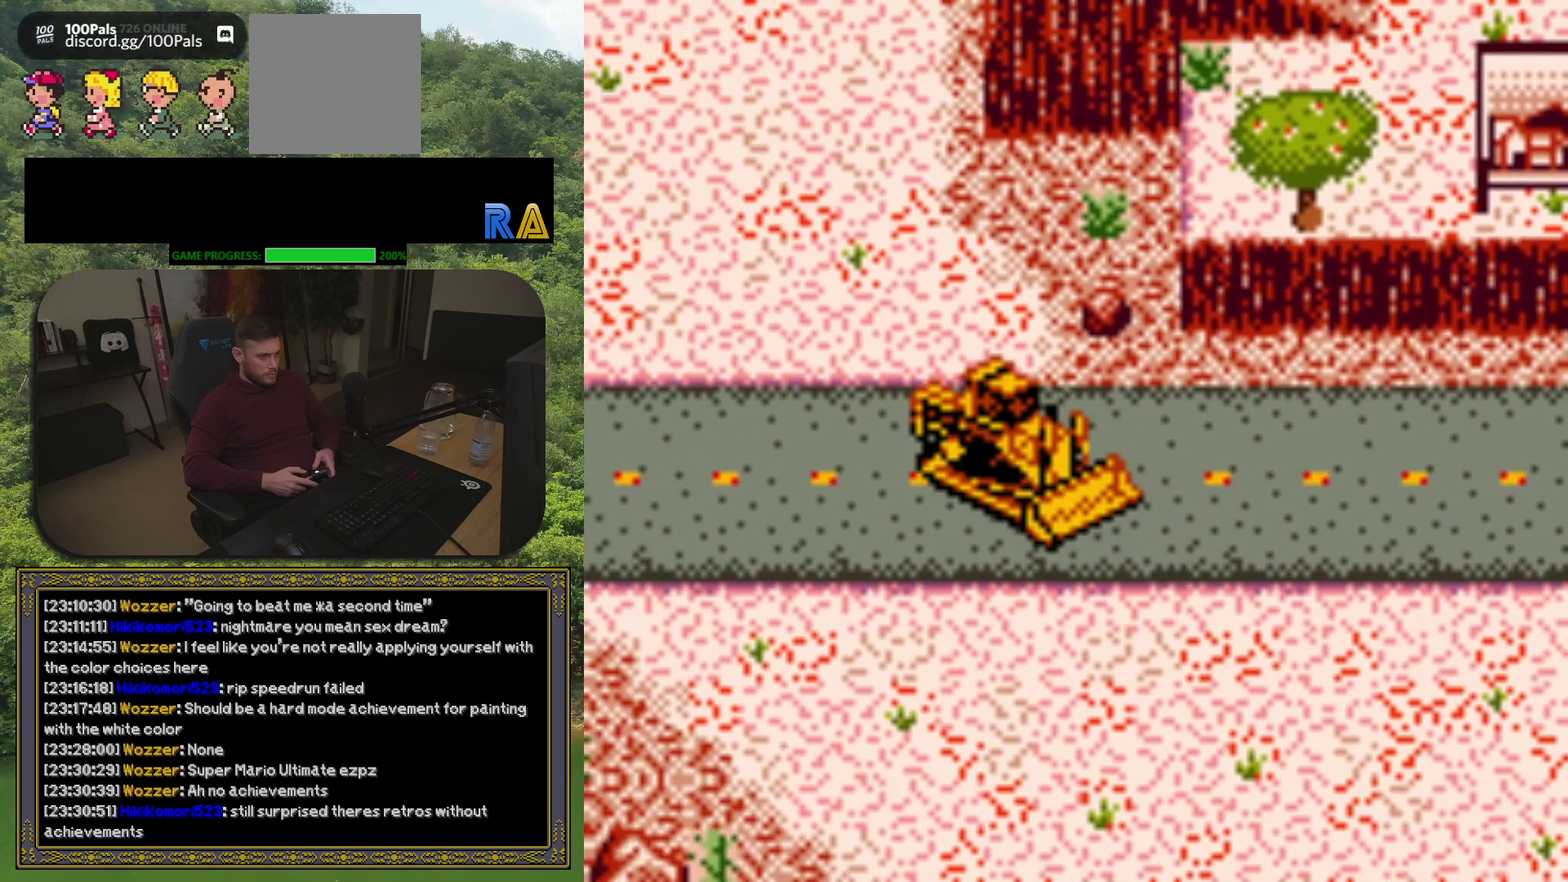
{"buttons": ["DPAD_RIGHT"], "events": [[233, "DPAD_RIGHT", "down"]]}
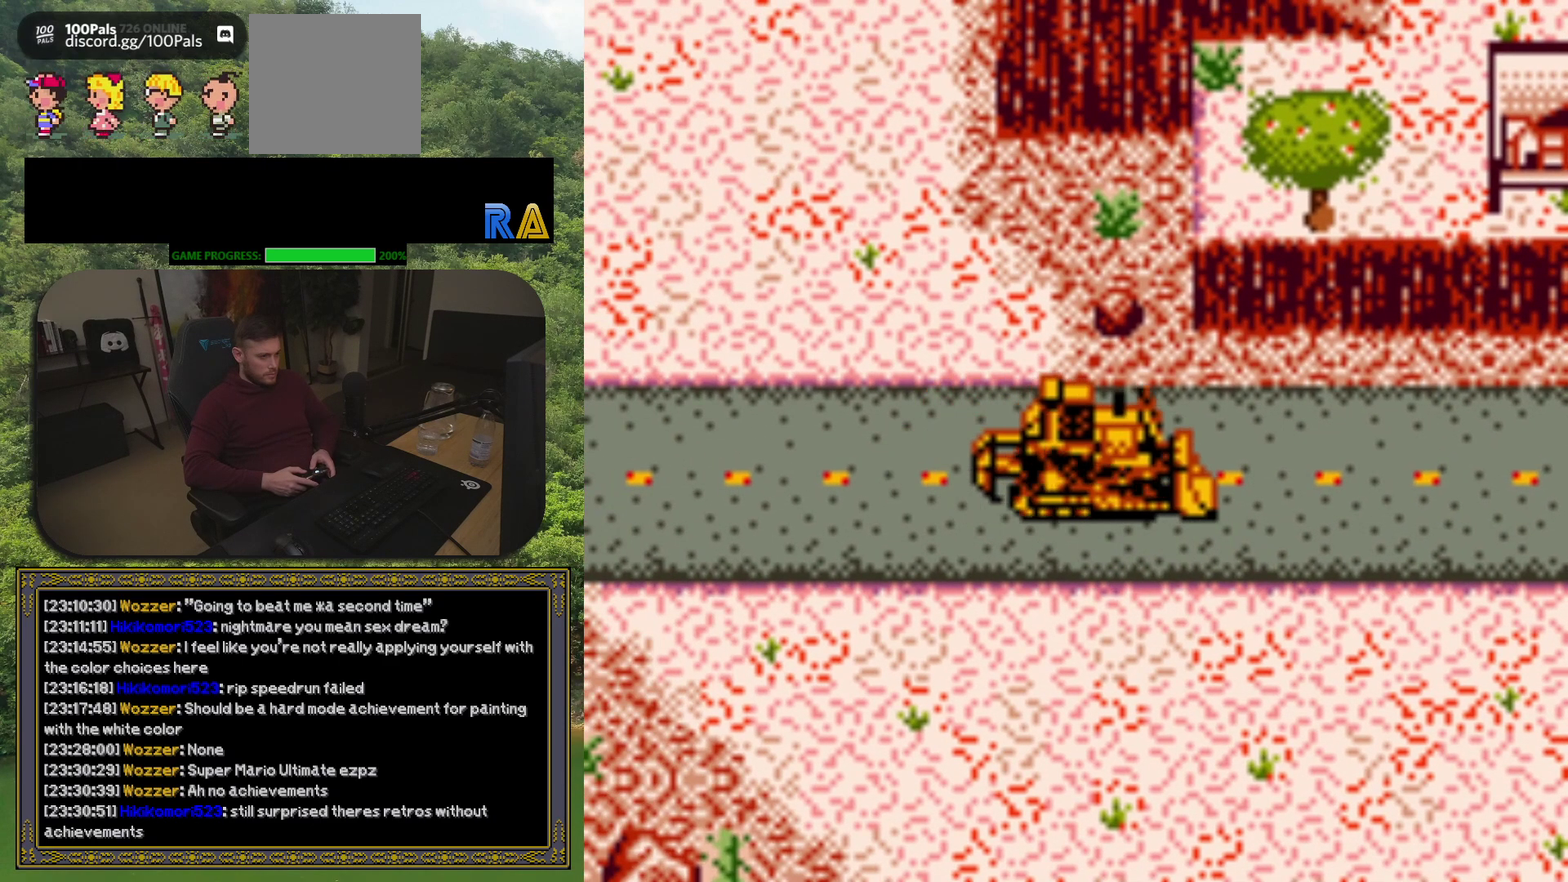
{"buttons": ["DPAD_RIGHT"], "events": []}
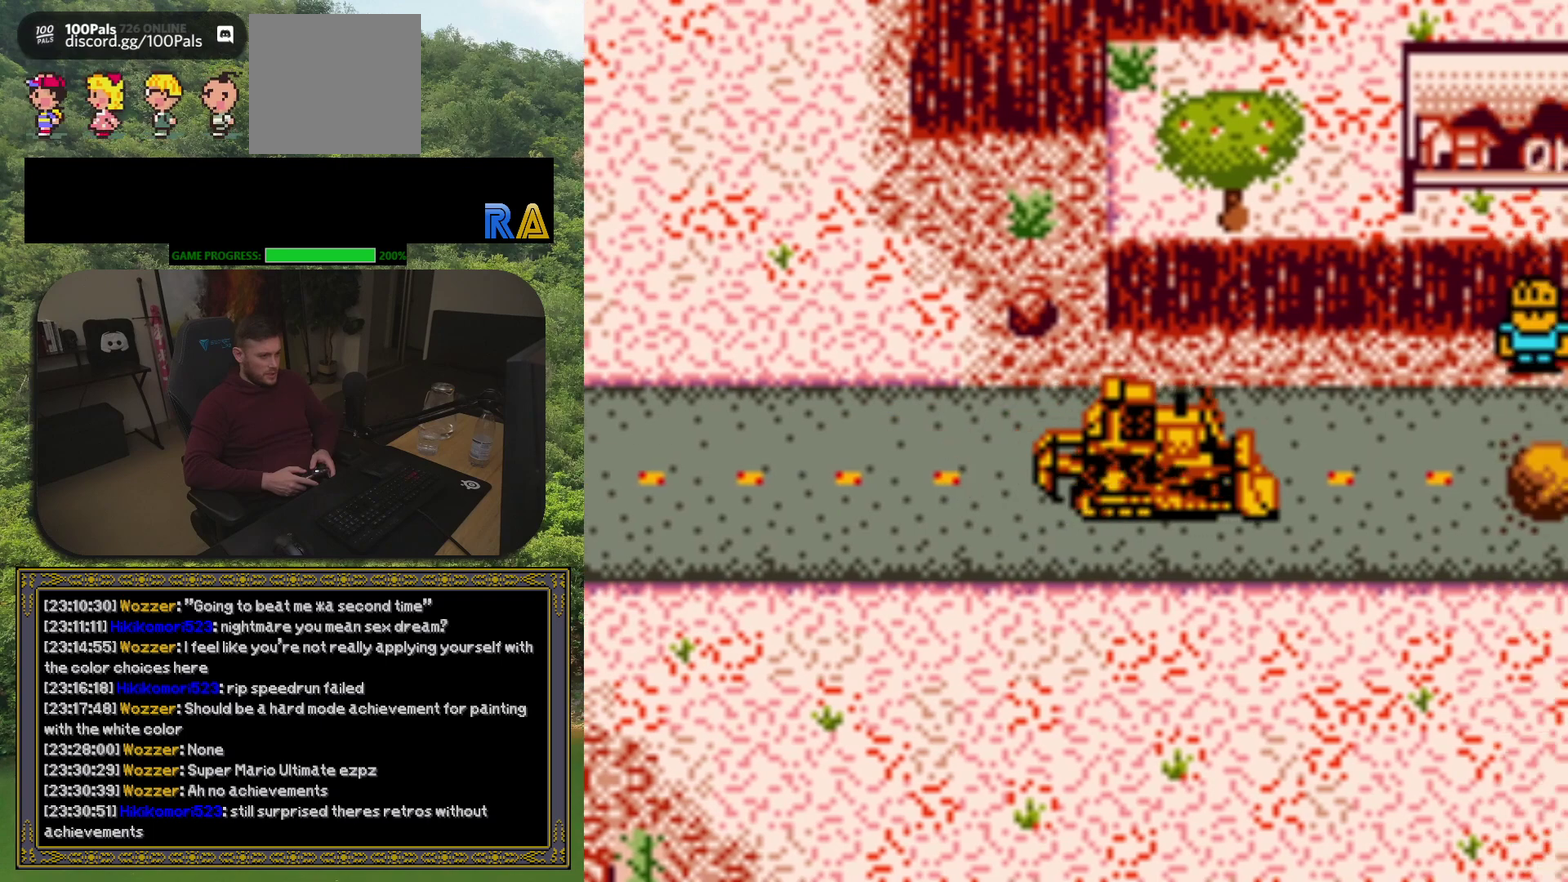
{"buttons": ["DPAD_RIGHT"], "events": []}
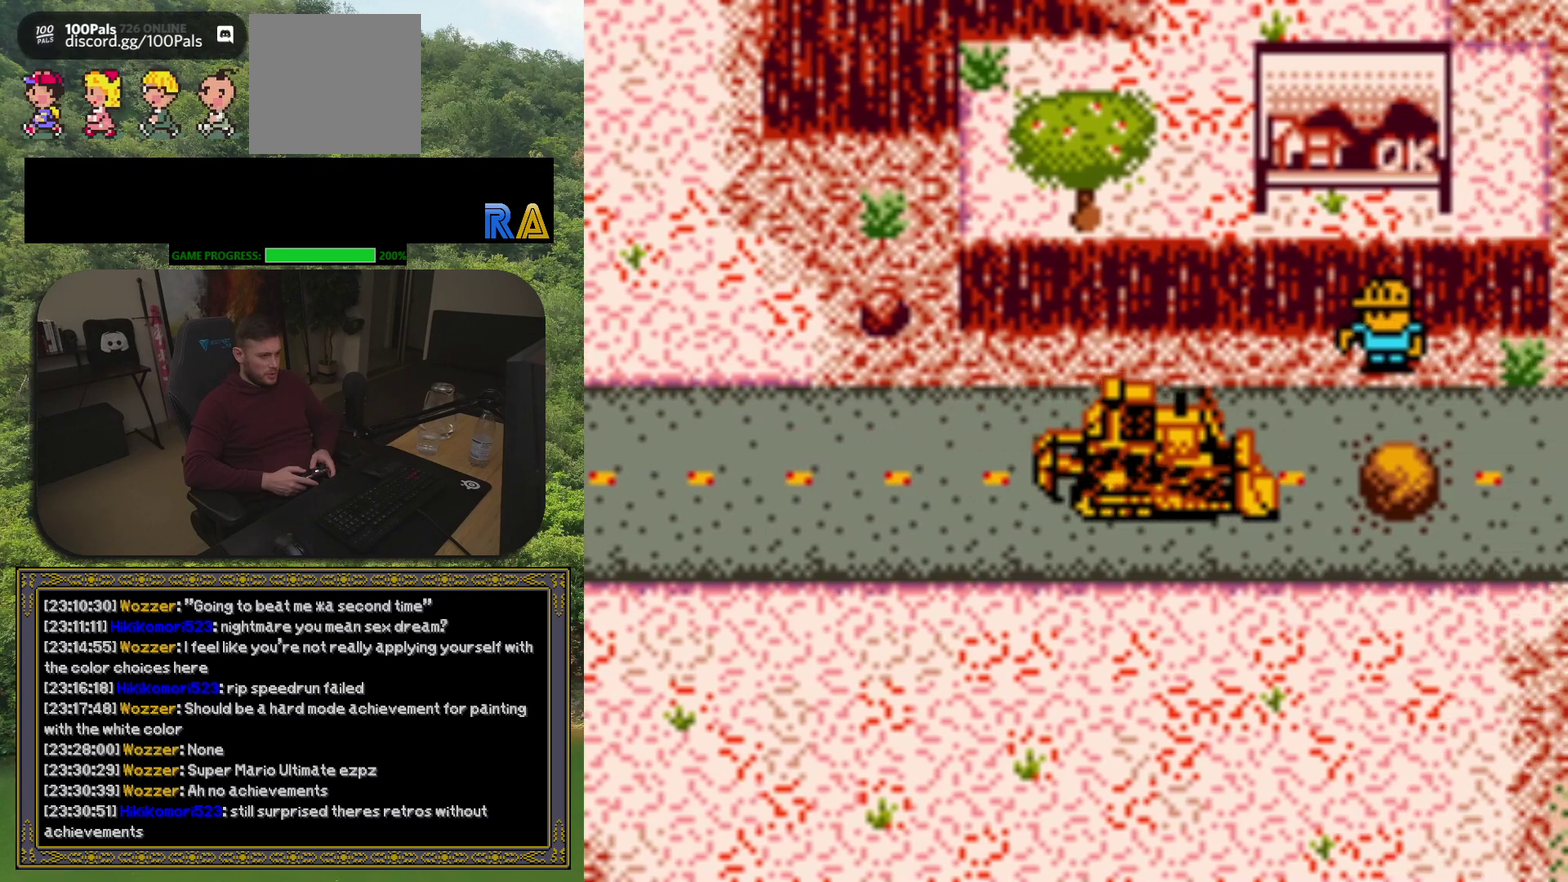
{"buttons": ["DPAD_RIGHT"], "events": []}
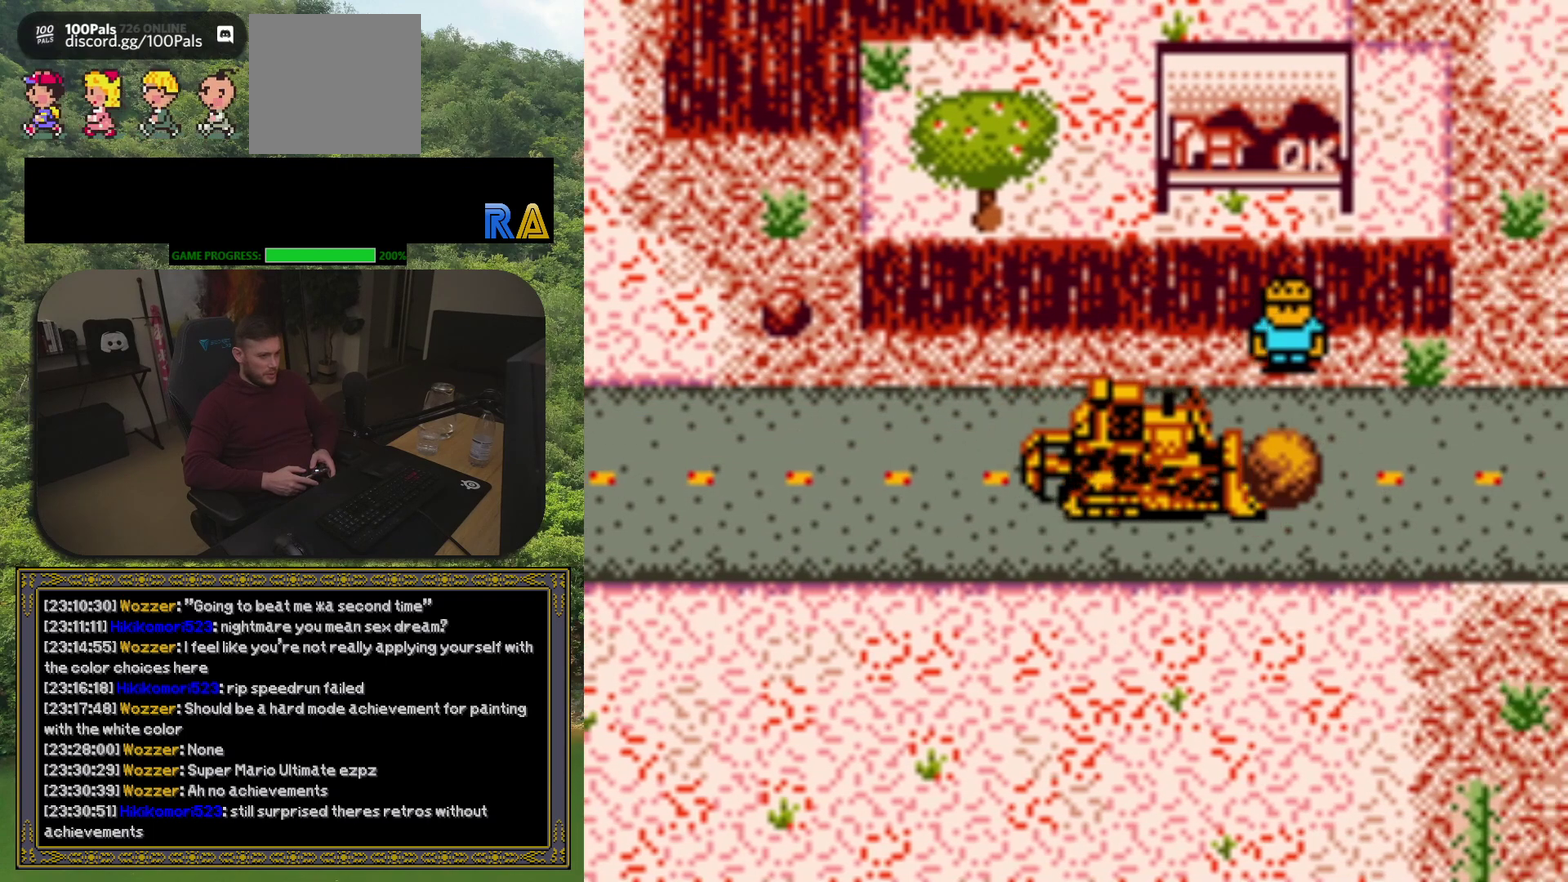
{"buttons": [], "events": [[333, "DPAD_RIGHT", "up"]]}
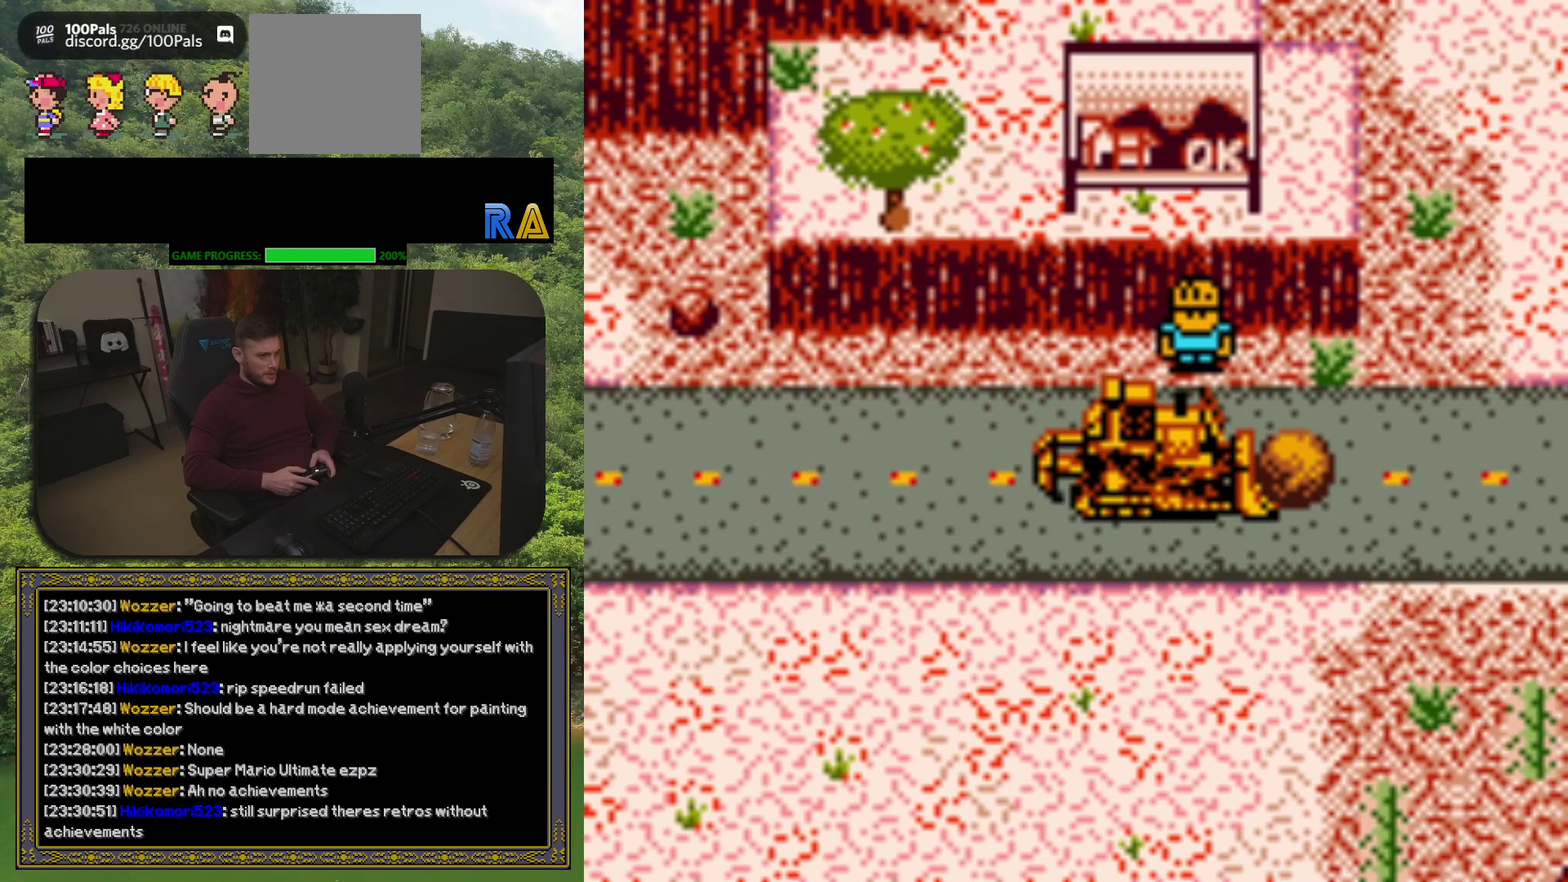
{"buttons": [], "events": []}
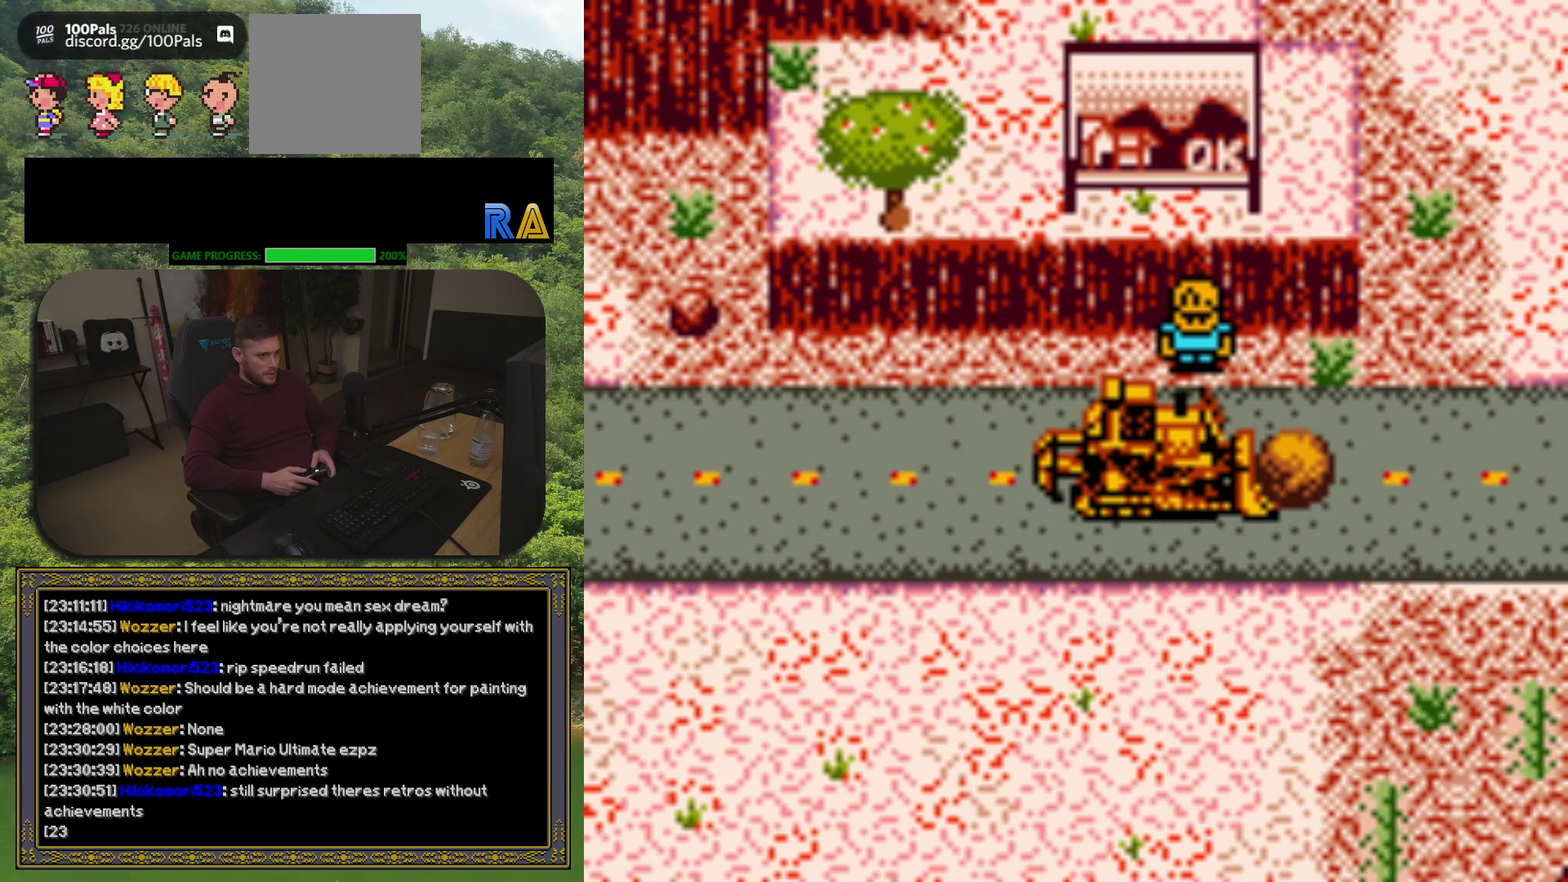
{"buttons": [], "events": []}
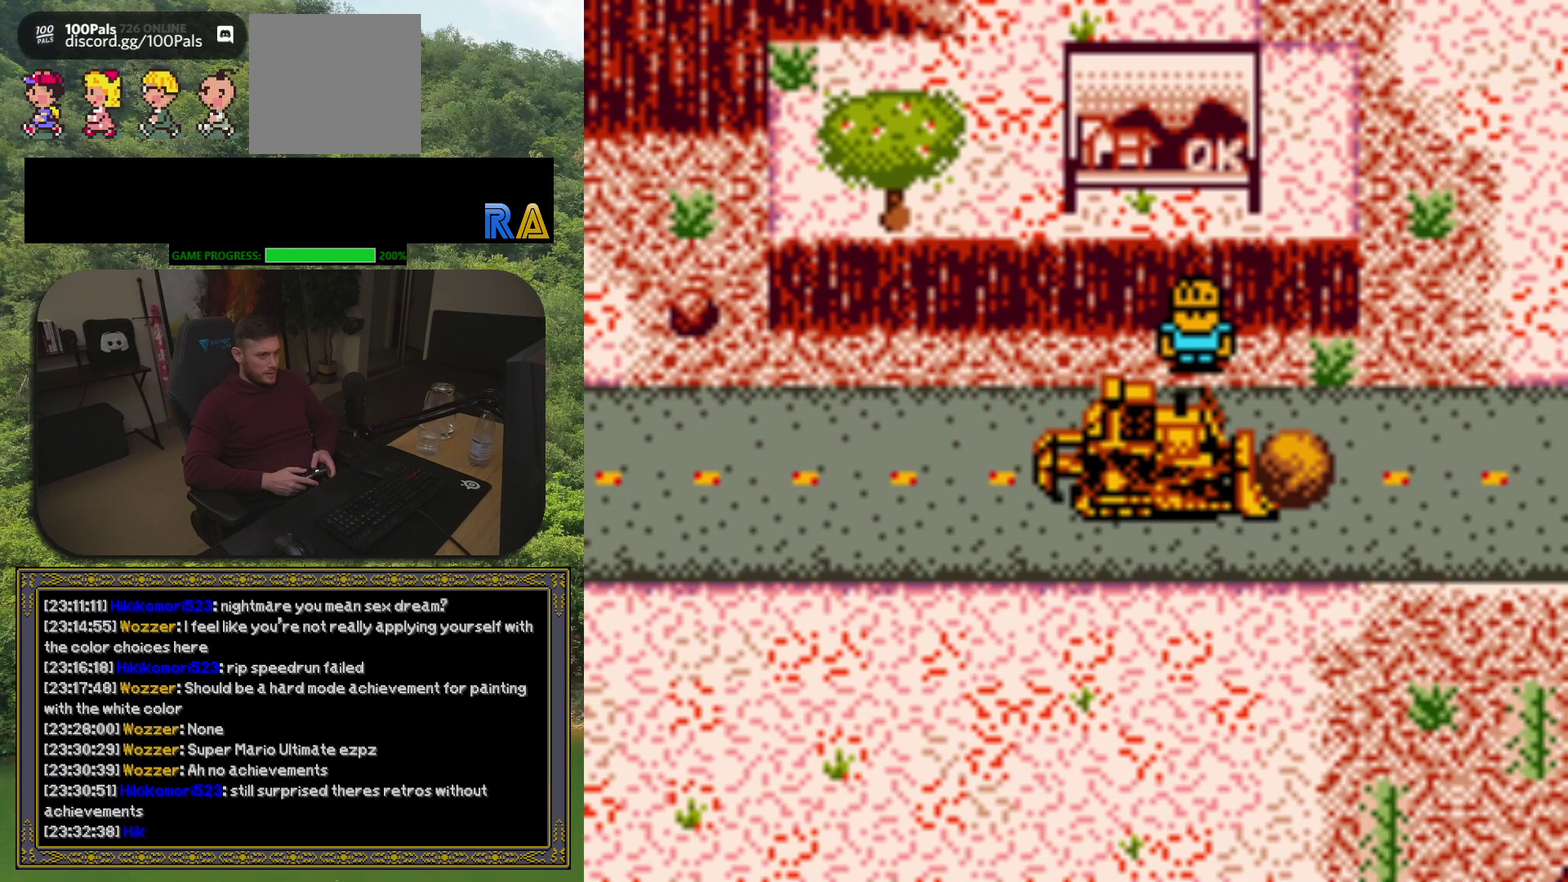
{"buttons": [], "events": []}
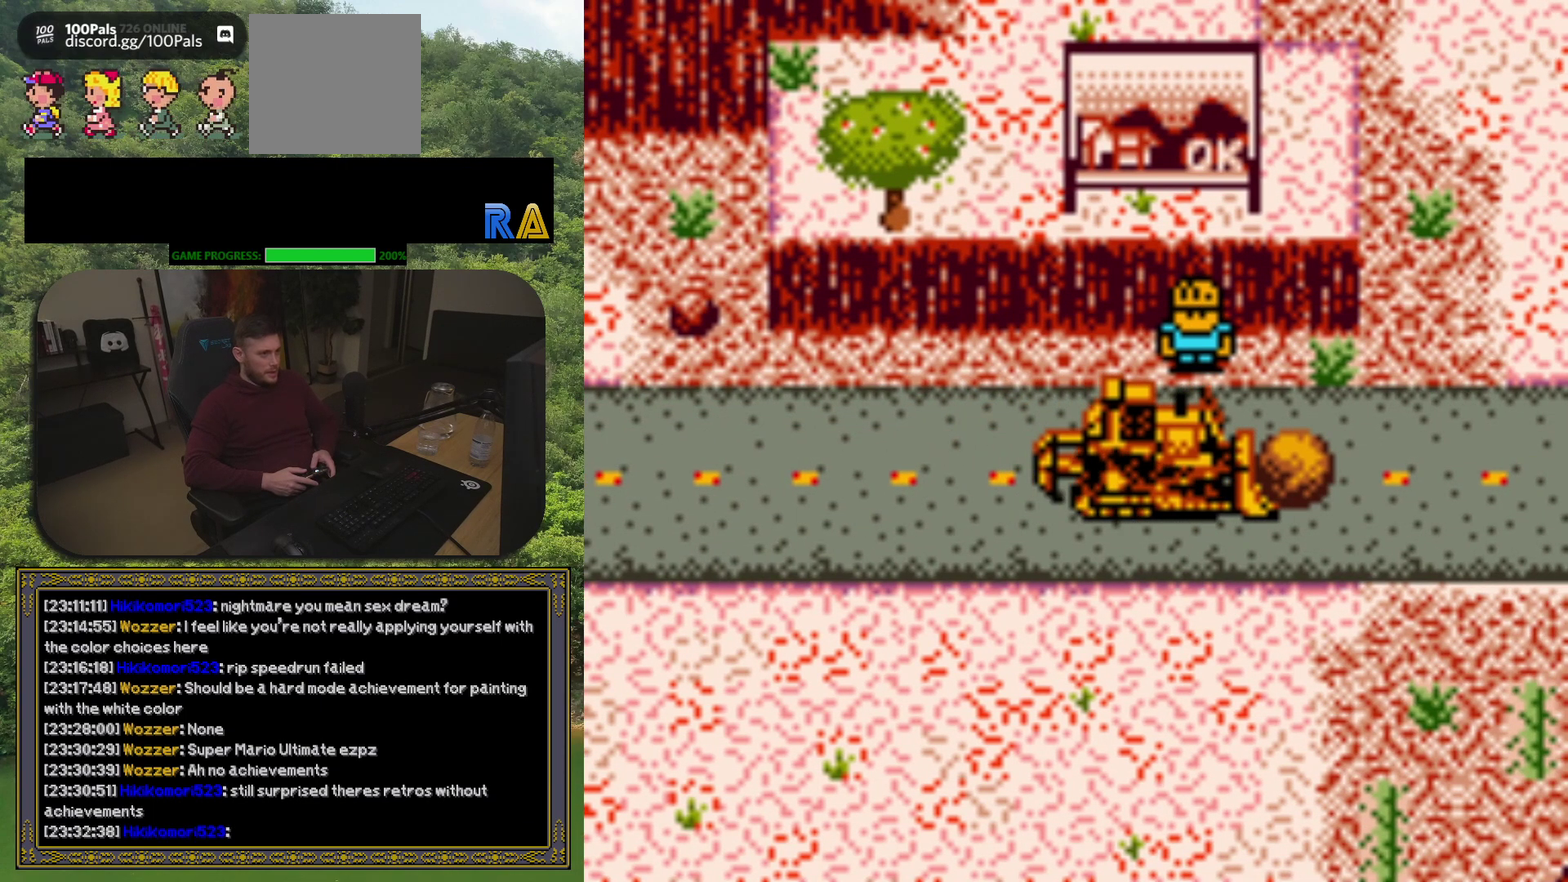
{"buttons": [], "events": []}
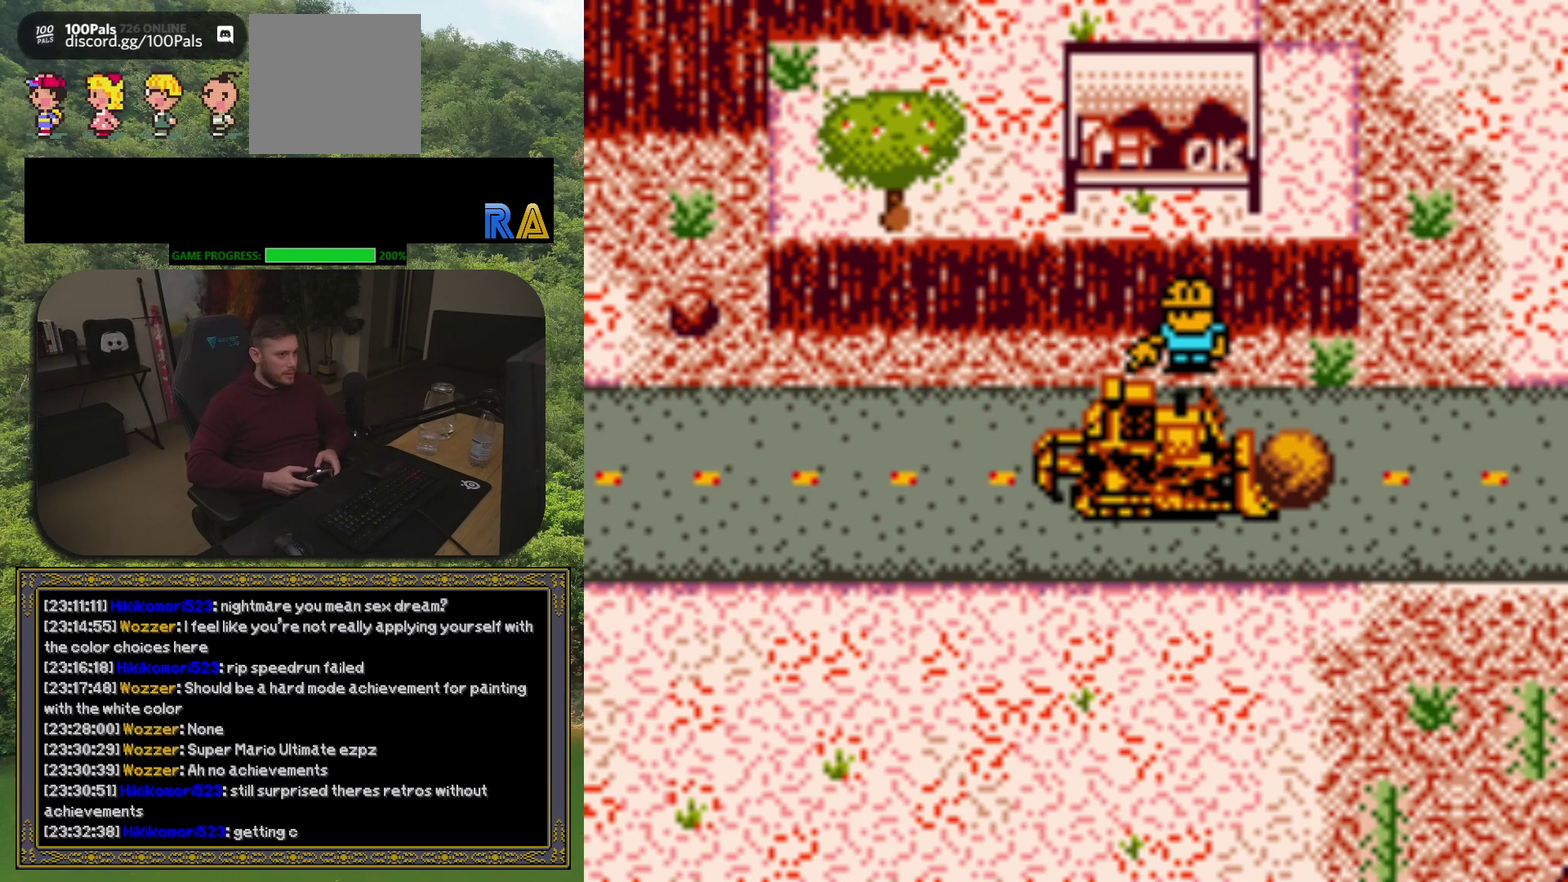
{"buttons": [], "events": []}
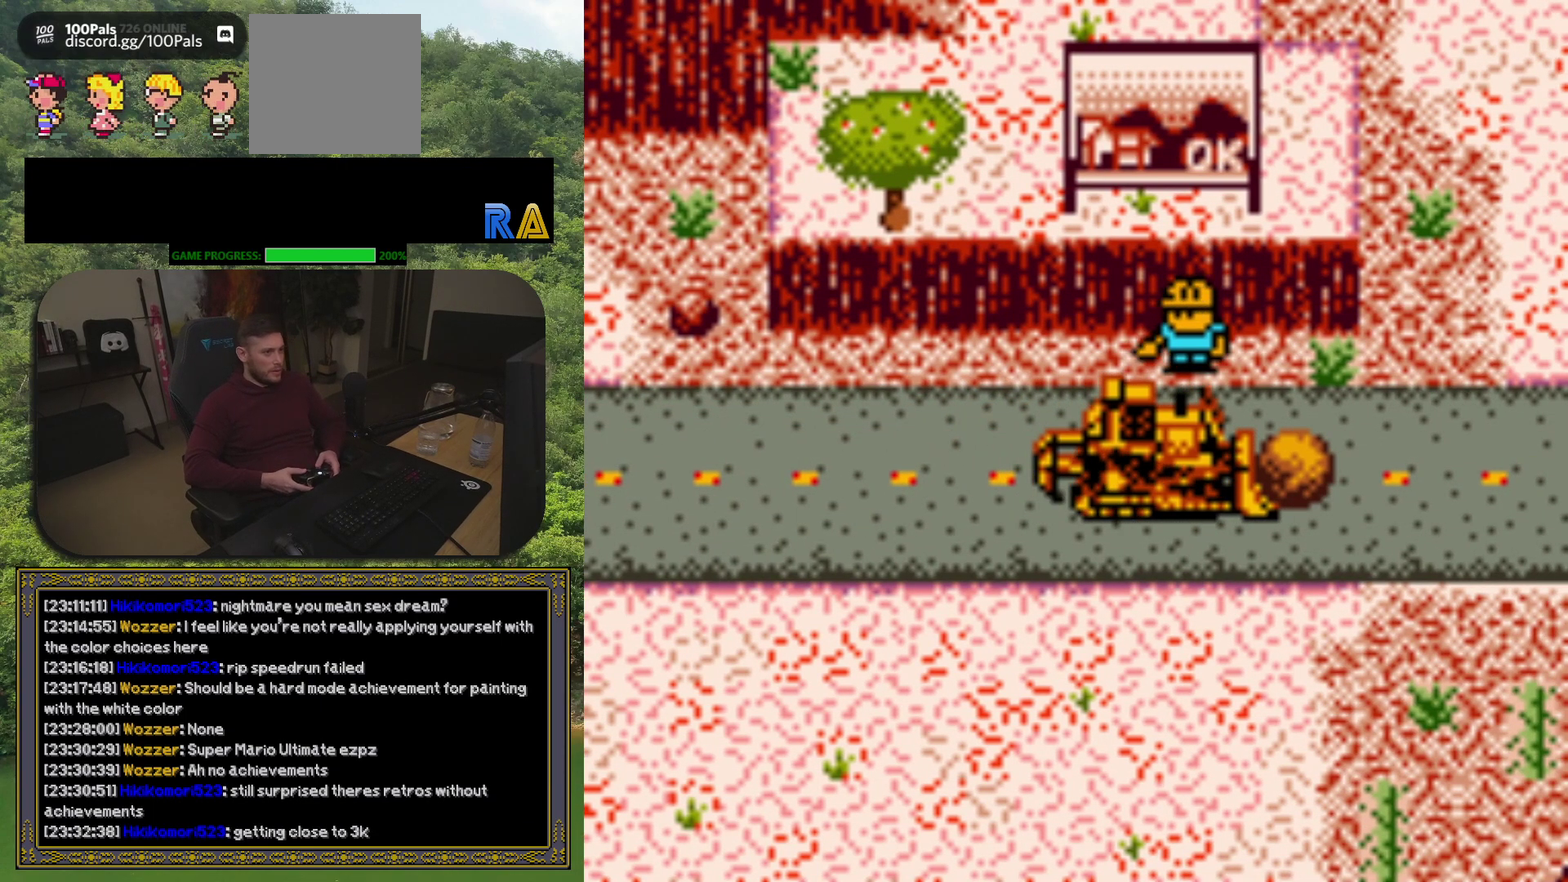
{"buttons": ["DPAD_DOWN", "DPAD_LEFT"], "events": [[50, "DPAD_DOWN", "down"], [433, "DPAD_LEFT", "down"]]}
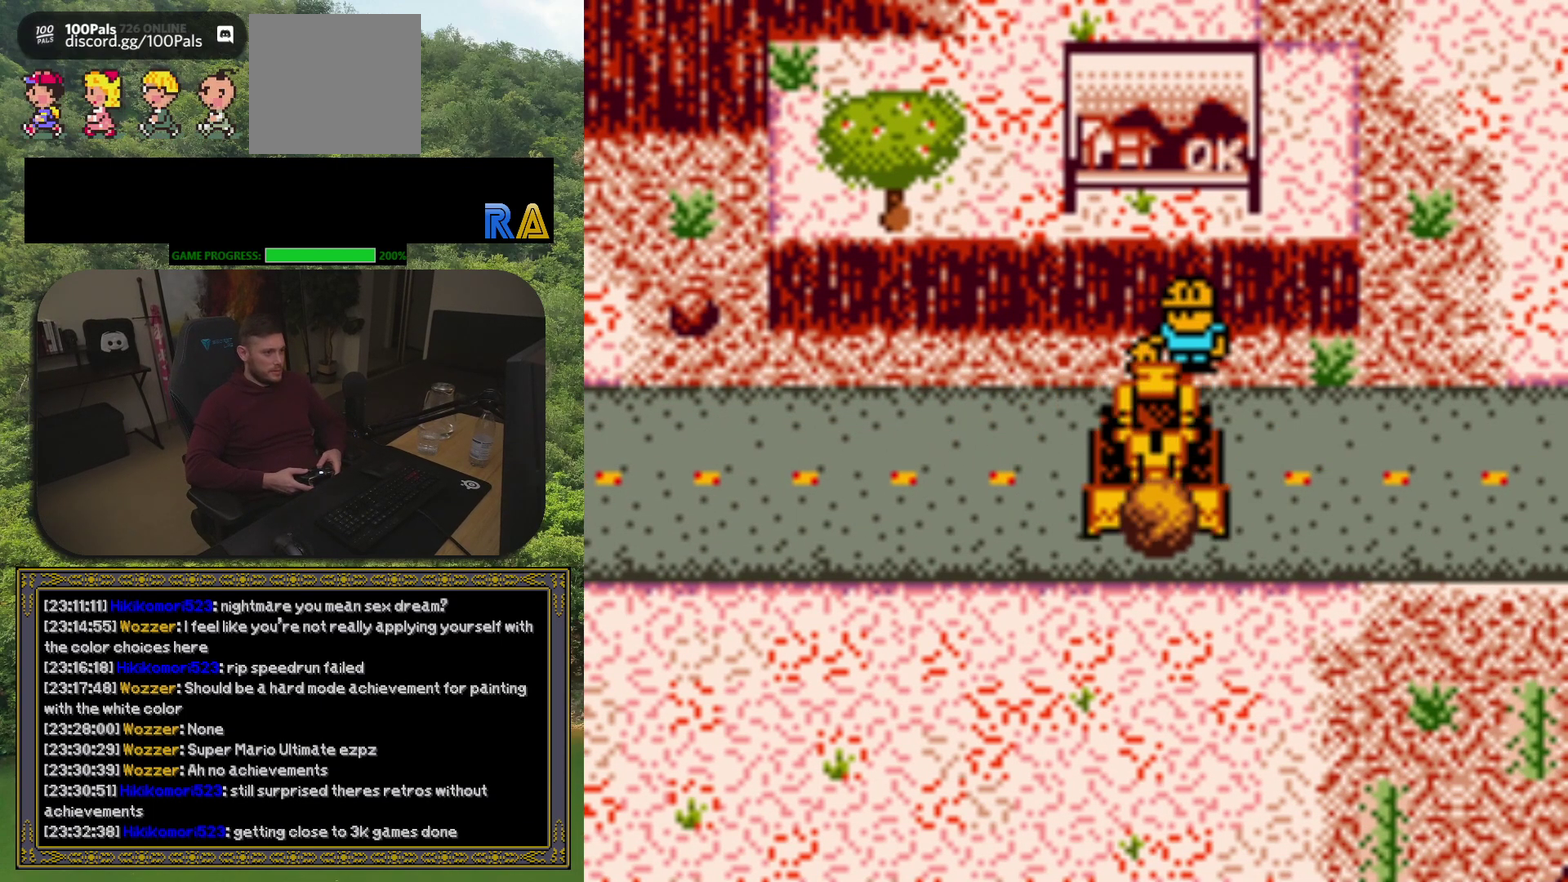
{"buttons": ["DPAD_DOWN", "DPAD_LEFT"], "events": []}
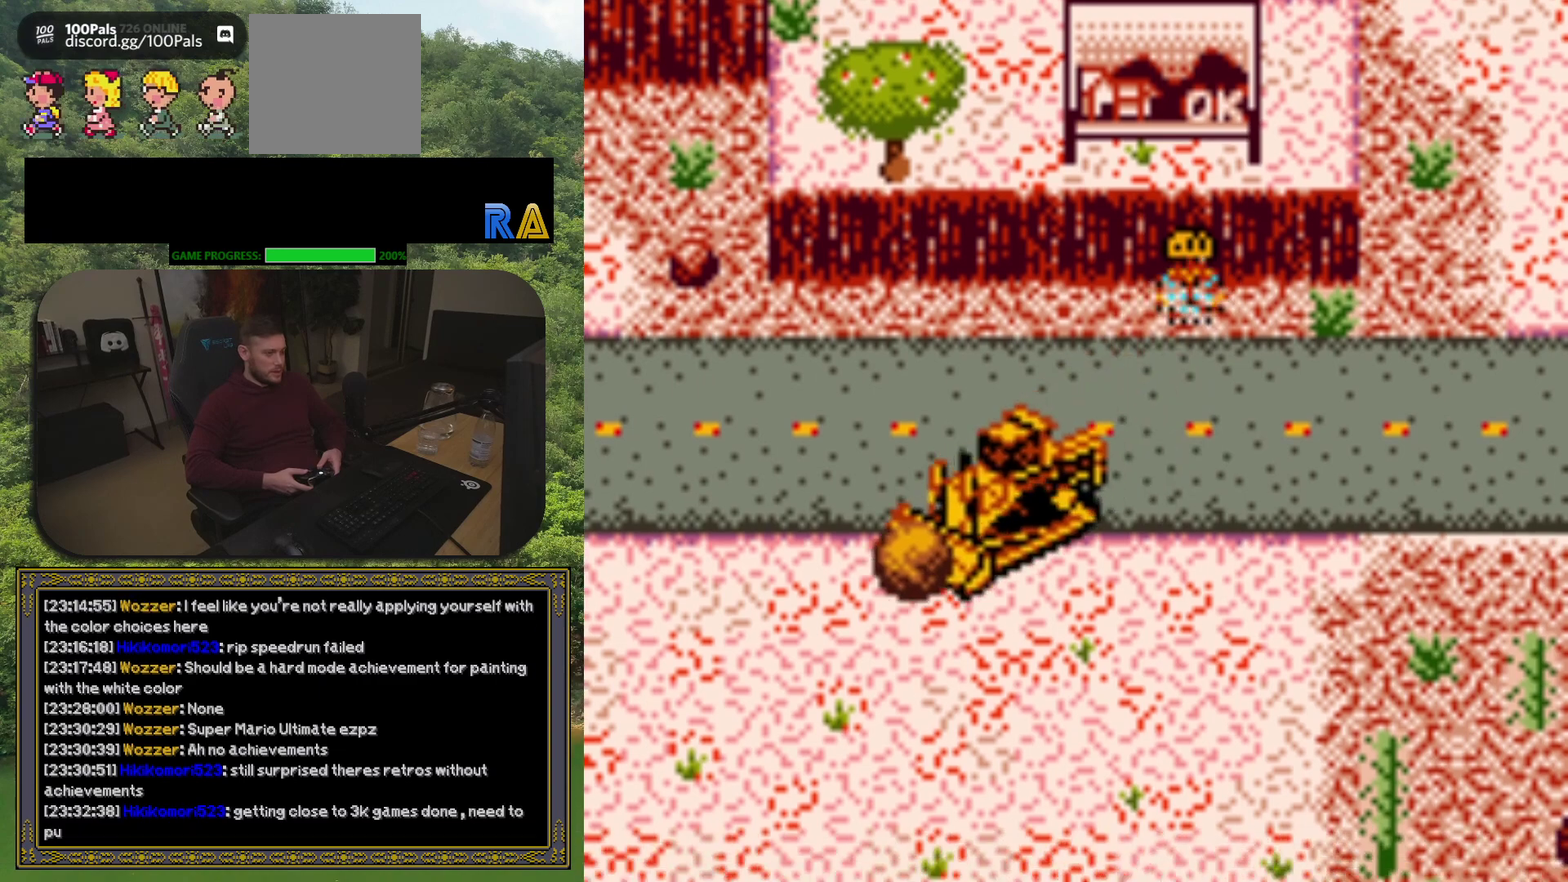
{"buttons": ["DPAD_DOWN", "DPAD_LEFT"], "events": []}
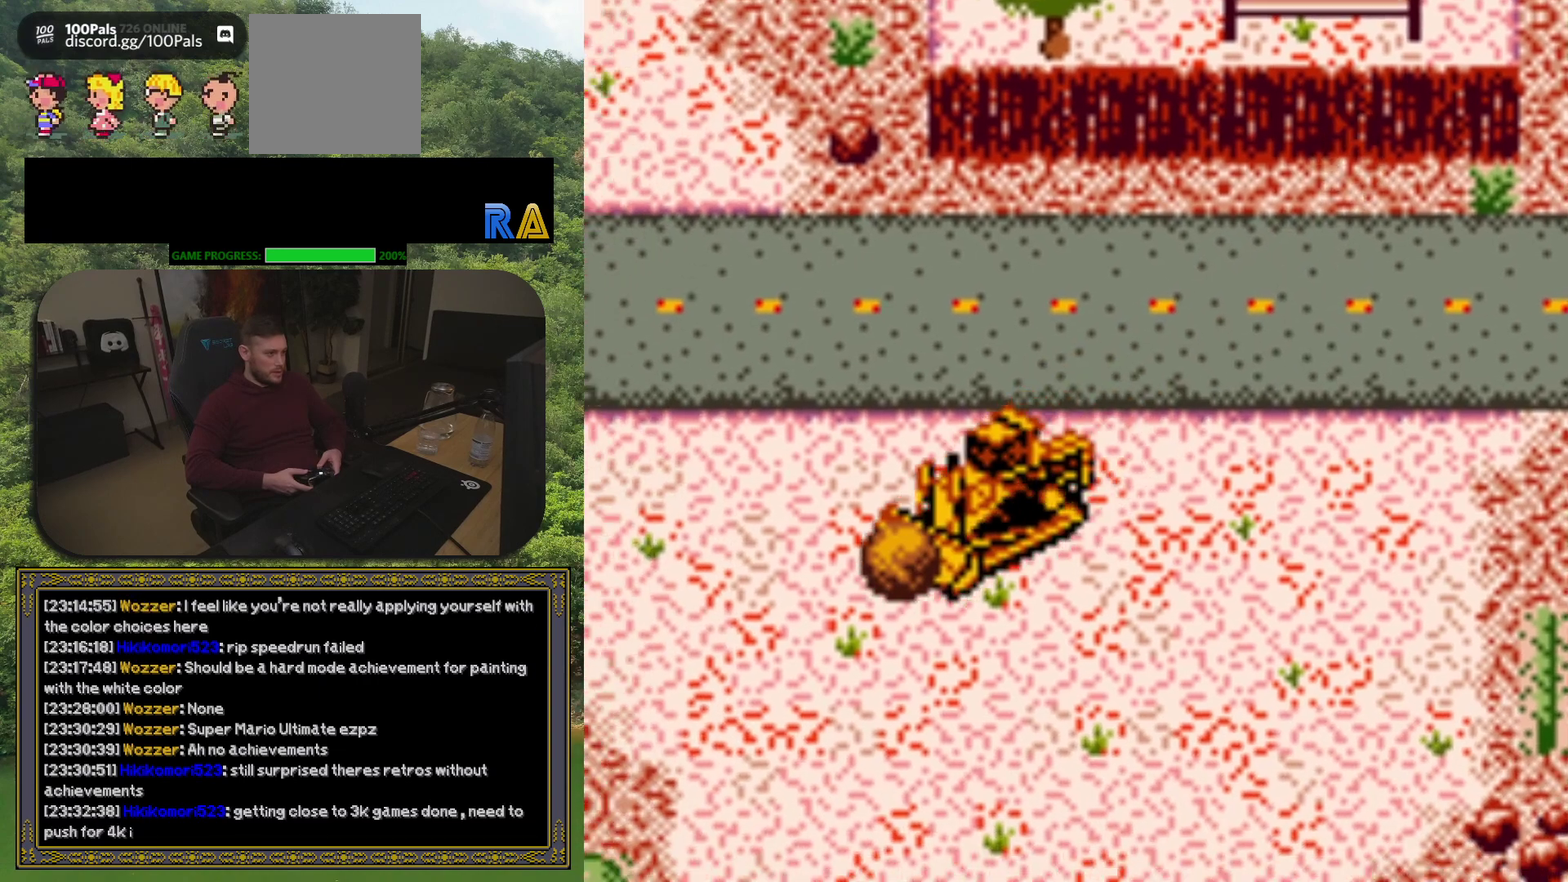
{"buttons": ["DPAD_DOWN", "DPAD_LEFT"], "events": []}
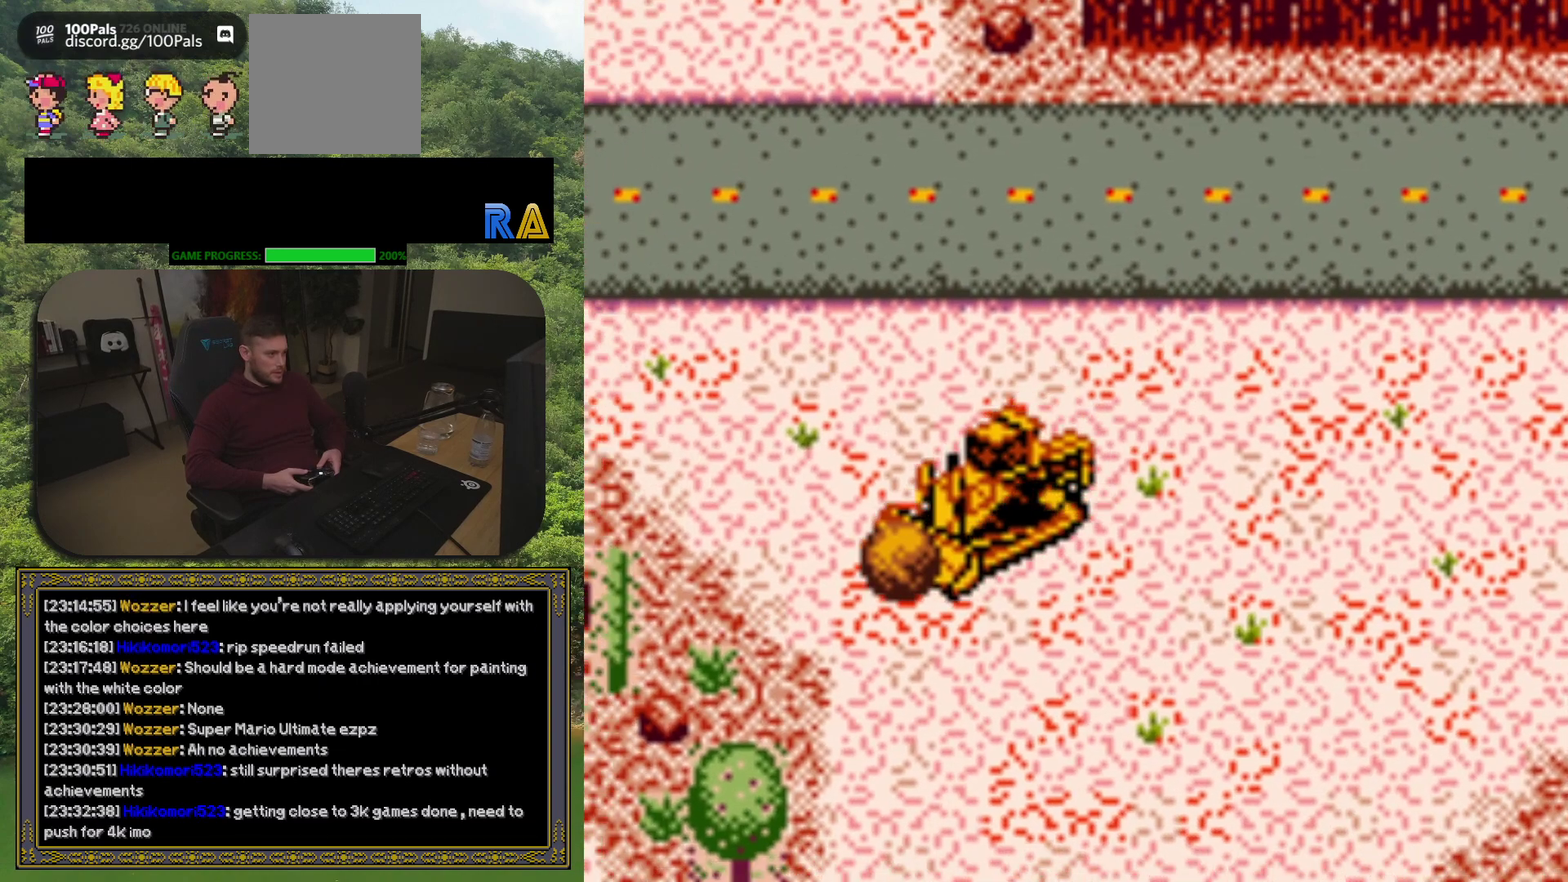
{"buttons": [], "events": [[183, "DPAD_LEFT", "up"], [200, "DPAD_DOWN", "up"]]}
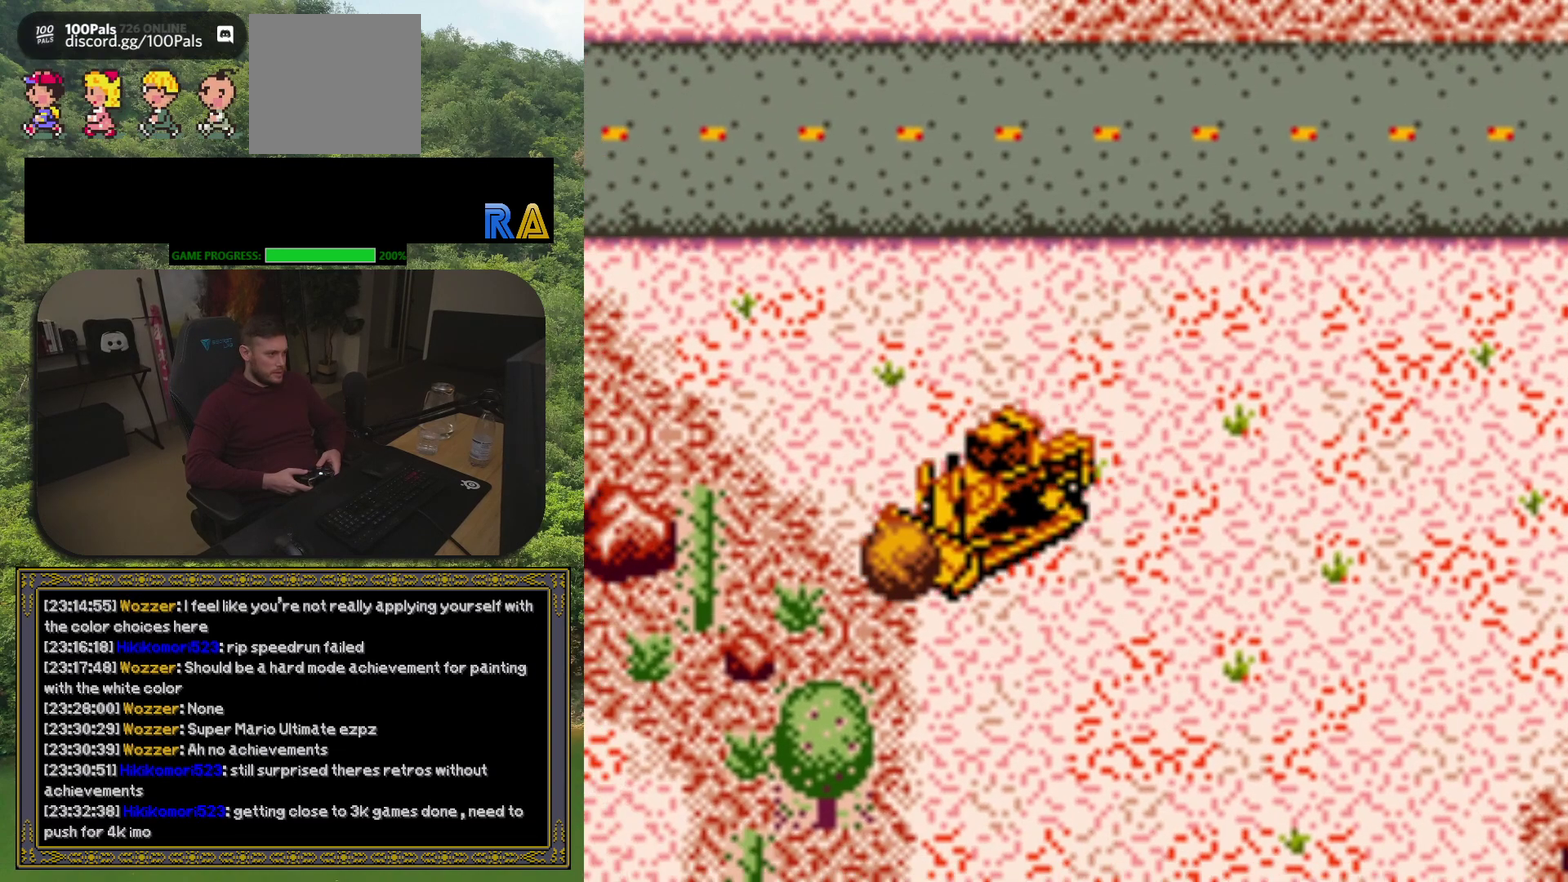
{"buttons": ["DPAD_DOWN"], "events": [[133, "DPAD_DOWN", "down"]]}
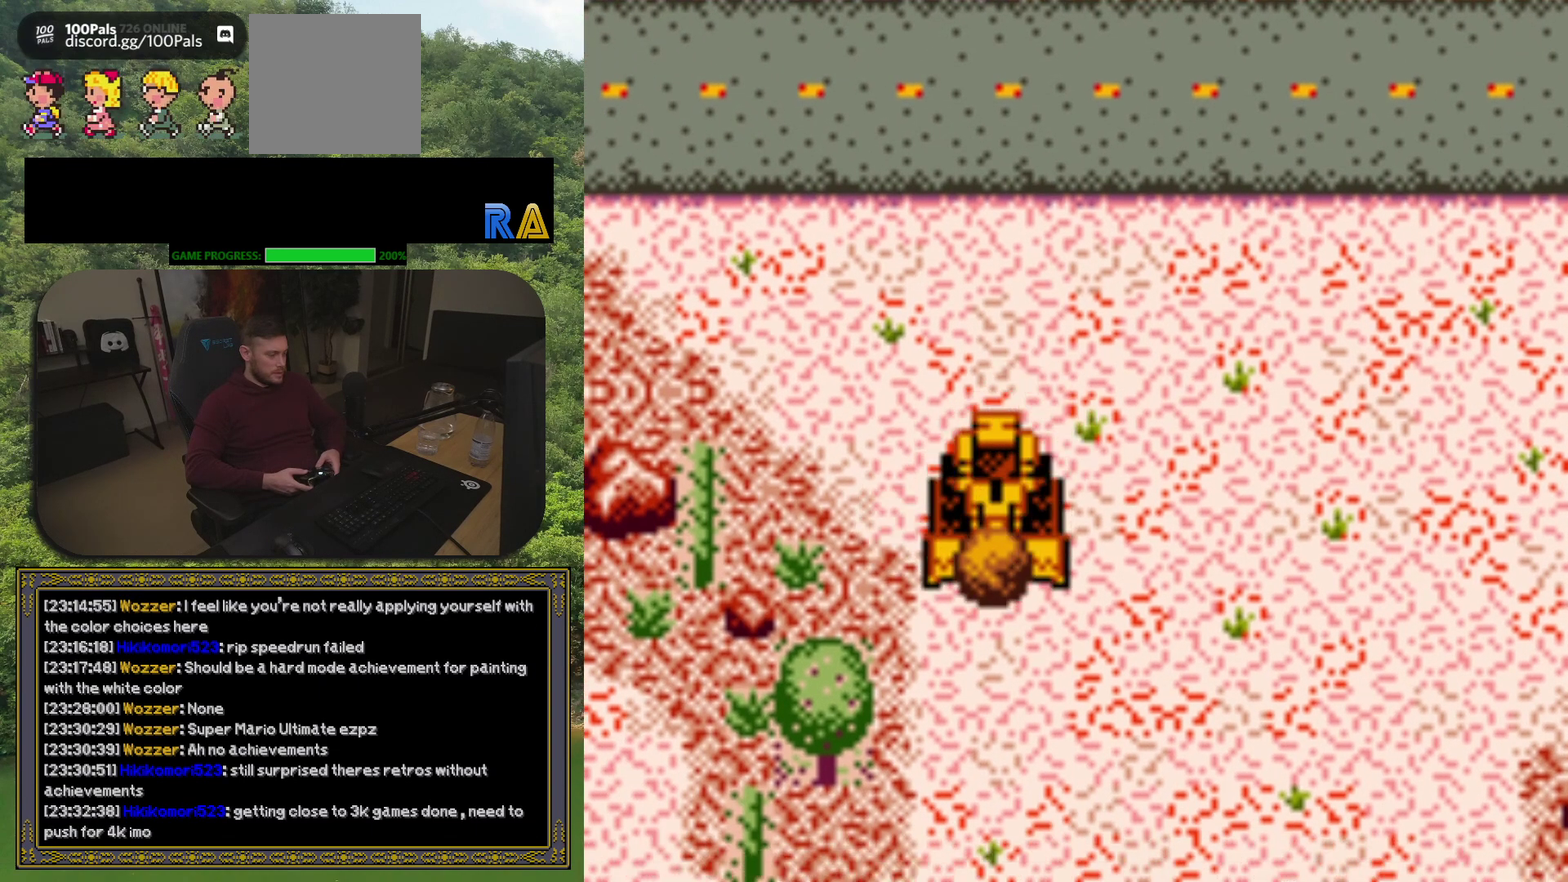
{"buttons": ["DPAD_DOWN"], "events": []}
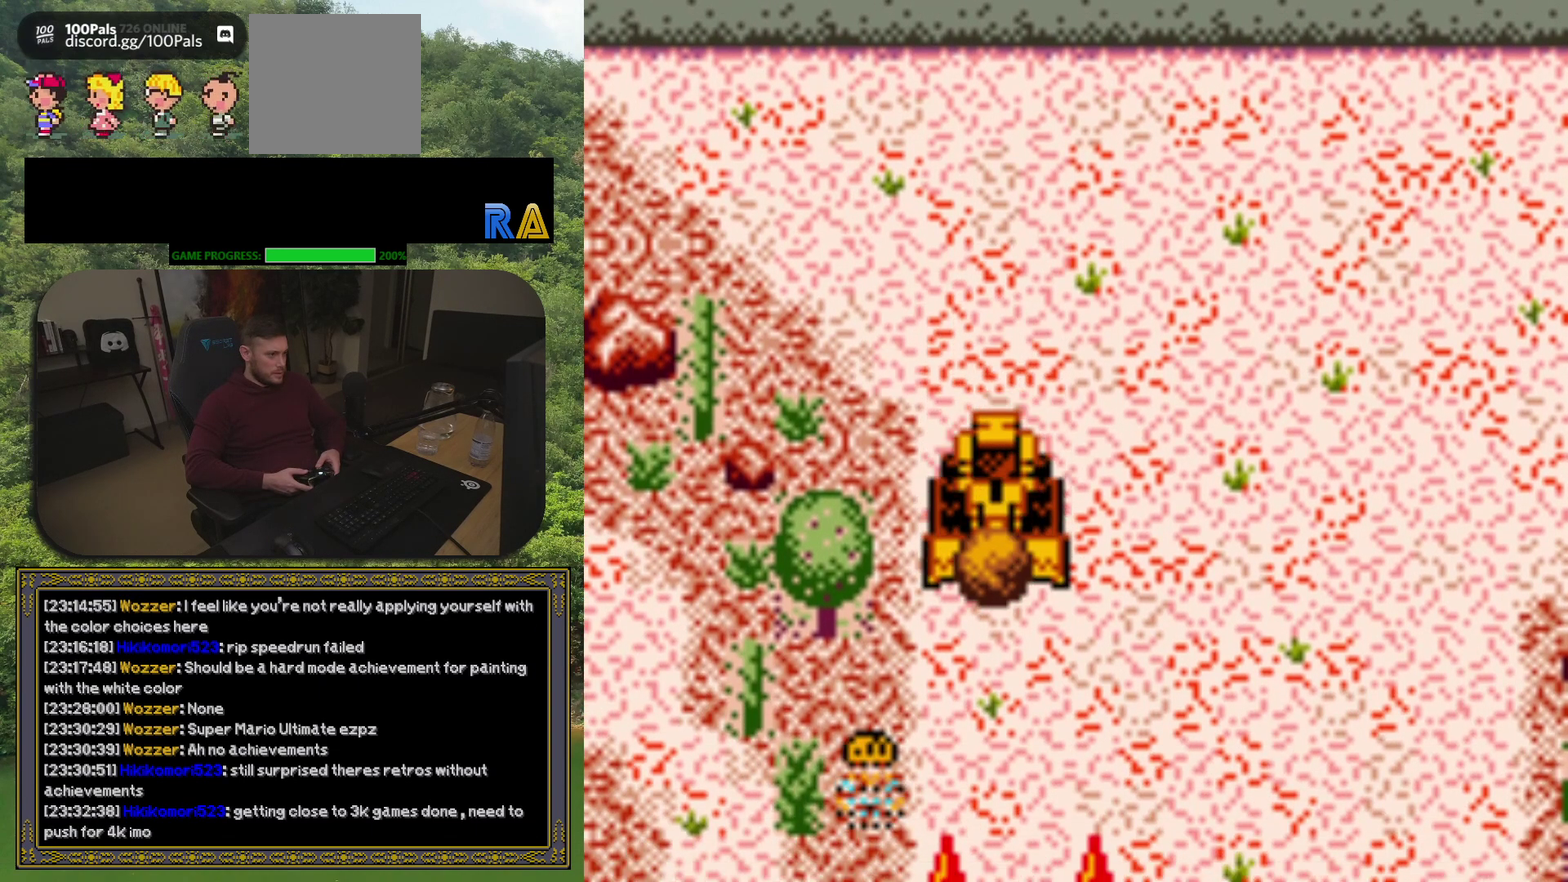
{"buttons": ["DPAD_DOWN"], "events": []}
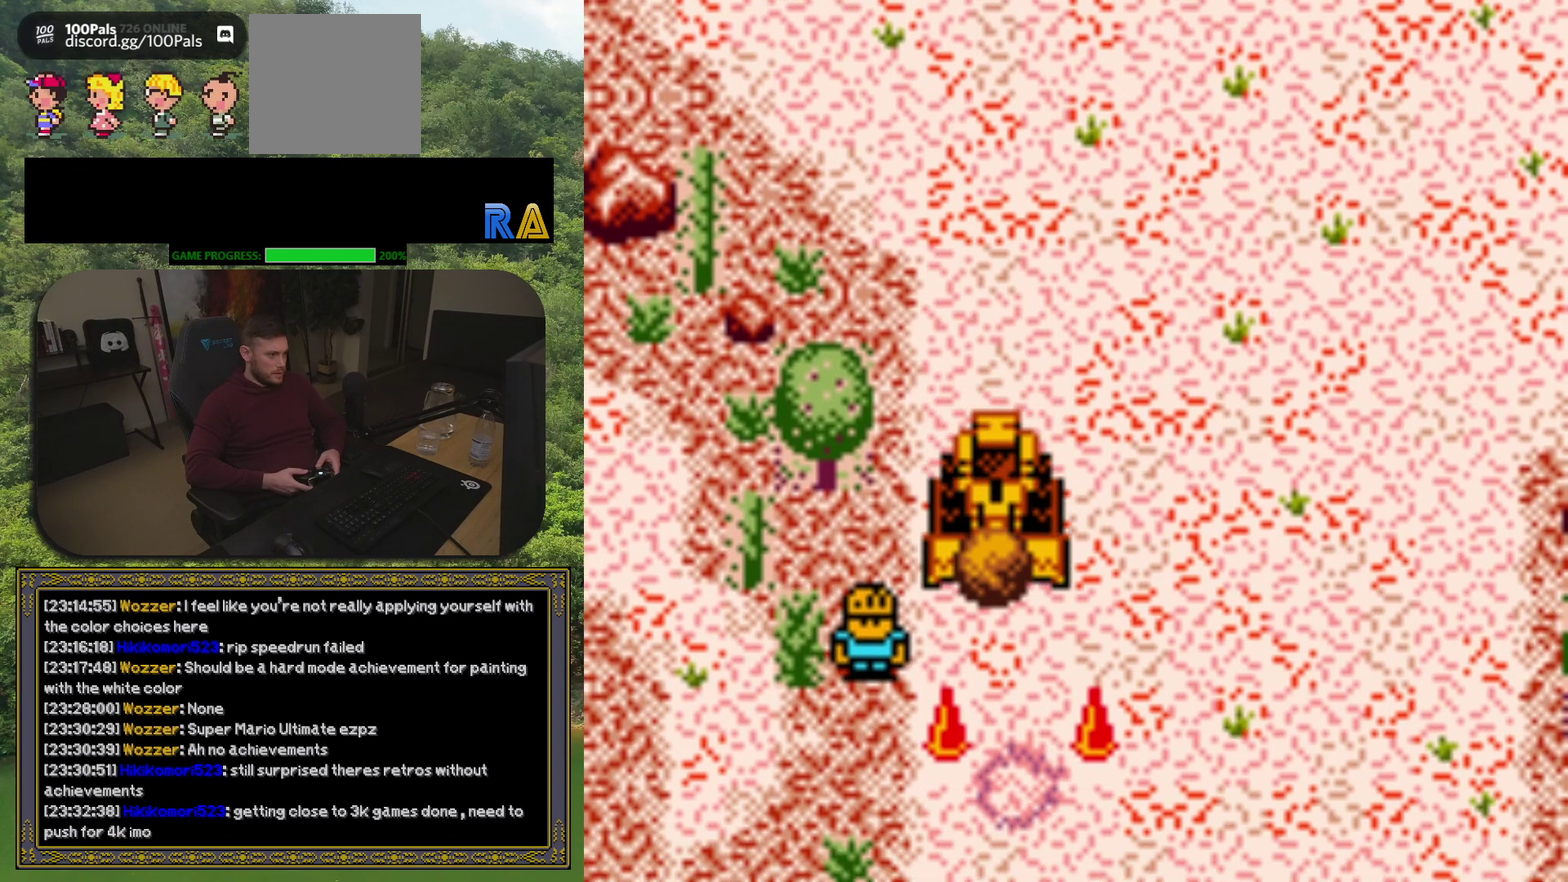
{"buttons": [], "events": [[50, "DPAD_DOWN", "up"]]}
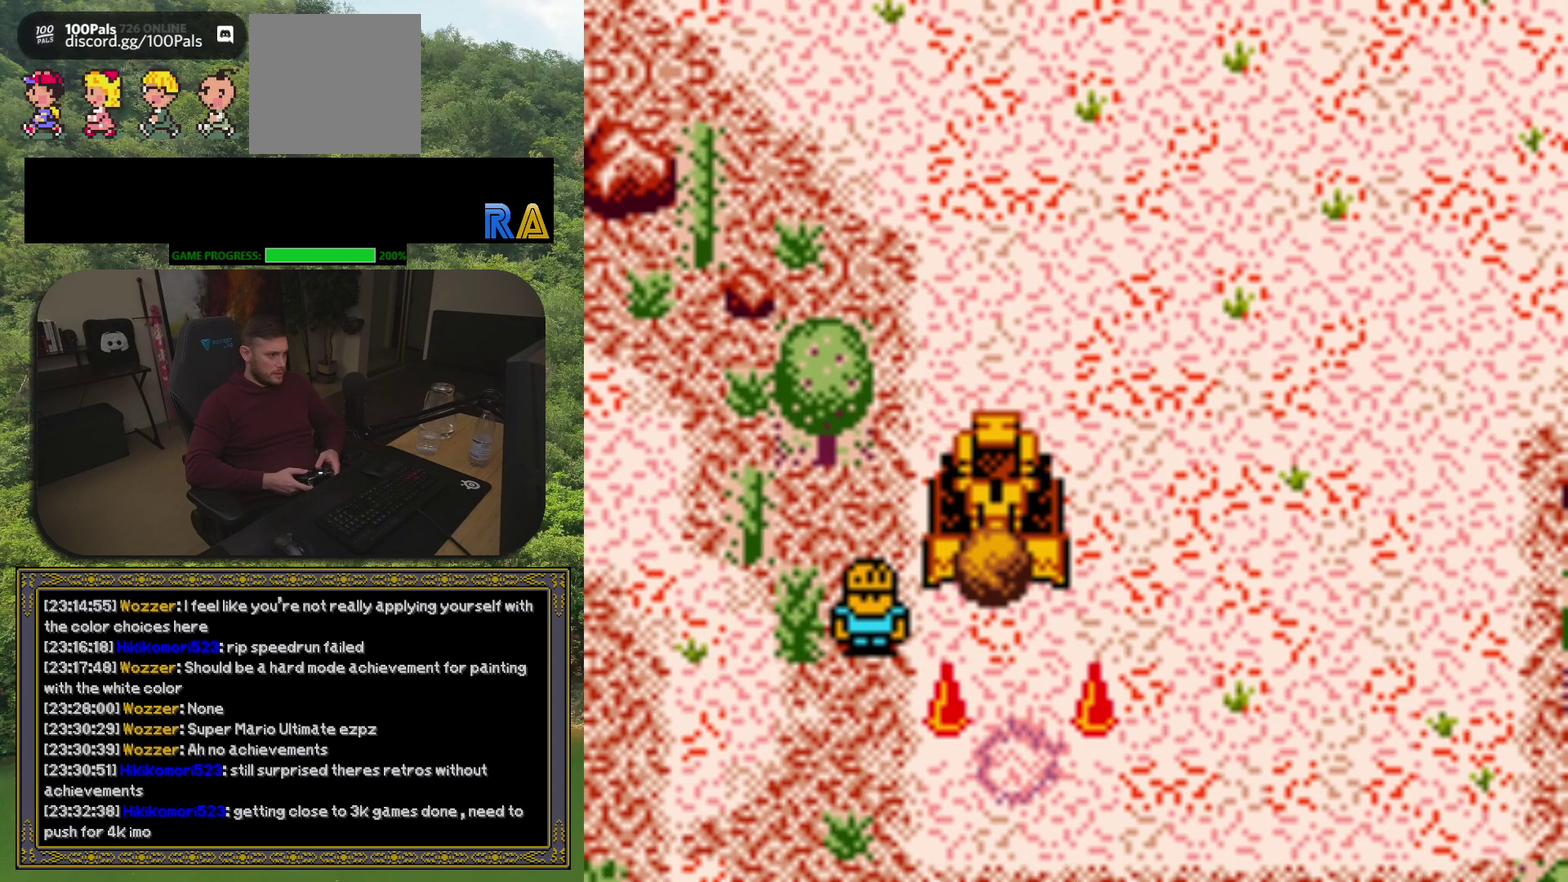
{"buttons": ["DPAD_DOWN"], "events": [[50, "DPAD_RIGHT", "down"], [67, "DPAD_DOWN", "down"], [183, "DPAD_RIGHT", "up"]]}
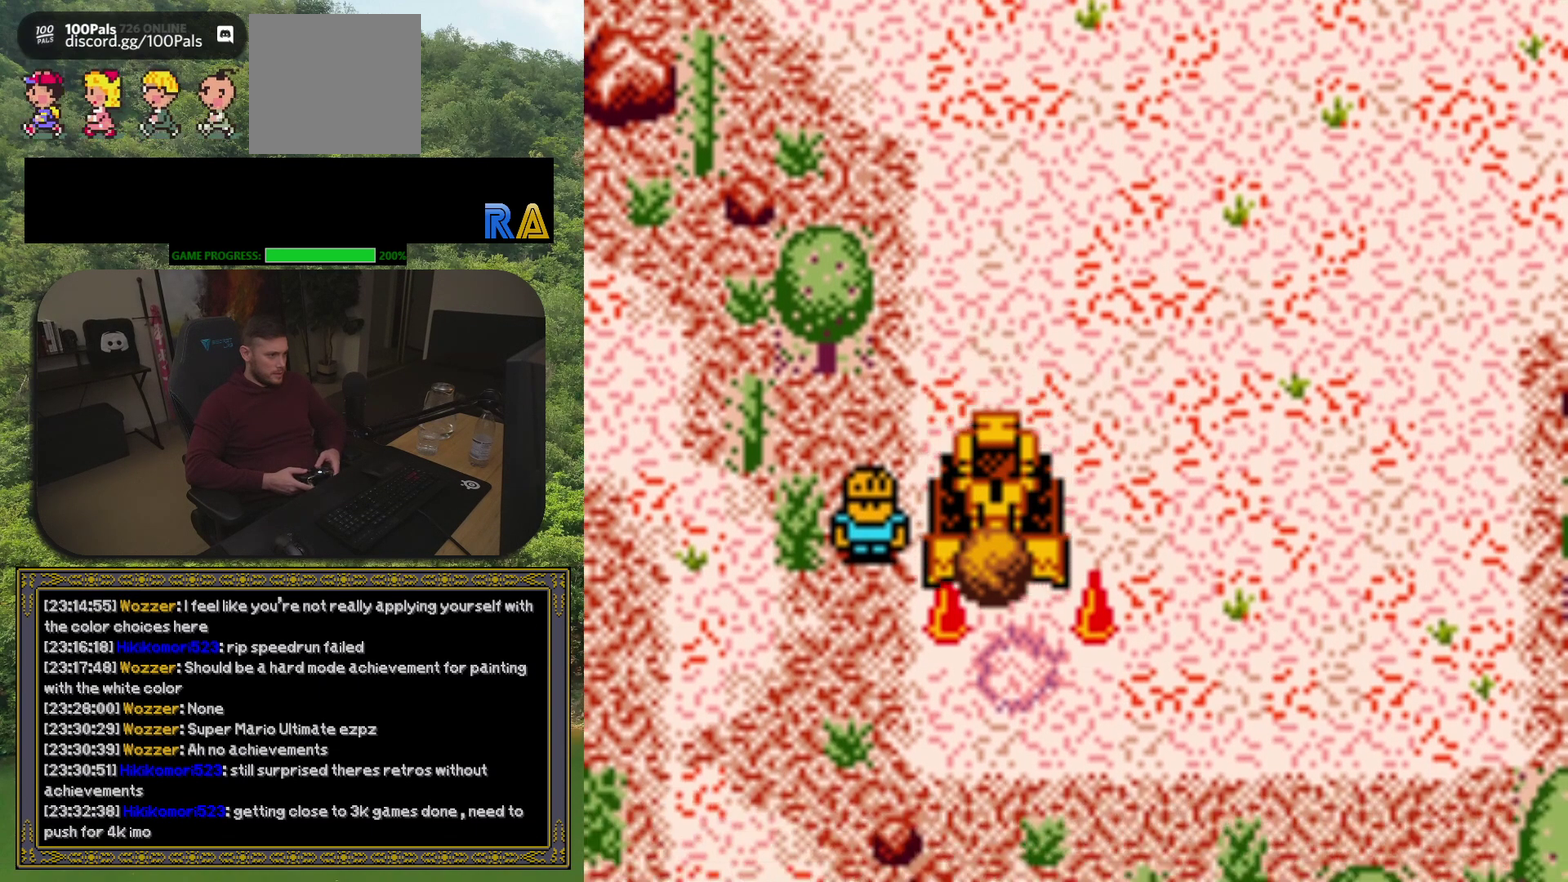
{"buttons": [], "events": [[167, "DPAD_DOWN", "up"]]}